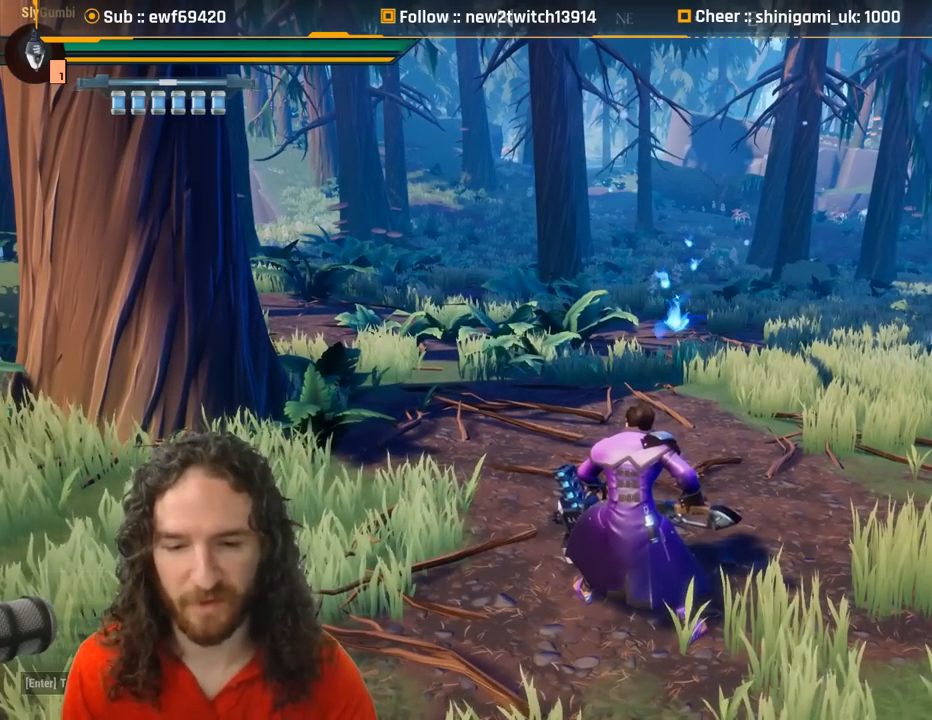
Gameplay with keyboard and mouse; each line is a JSON object with the keys and mouse buttons held at the frame after it. "events" lists presses ("down") and releases ("up") of "1", "2", "3", "4", "5", "a", "alt", "c", "caps_lock", "ctrl", "d", "e", "f", "g", "q", "r", "s", "shift", "space", "t", "tab", "v", "w", "x", "z", "mouse_left", "mouse_wheel" and "mouse_right" between this image and that frame as [ms after this image, input, new state], when the widget could be followed in between. "mouse_left", "mouse_wheel", "mouse_right" = the "left", "wheel", "right" buttons of the "mouse" list. No other keys are recorded. "wheel" means that the mouse wheel is clicked or scrolled. Mouse movement is not recorded.
{"keys": [], "mouse": [], "events": [[167, "mouse_left", "down"], [267, "mouse_left", "up"]]}
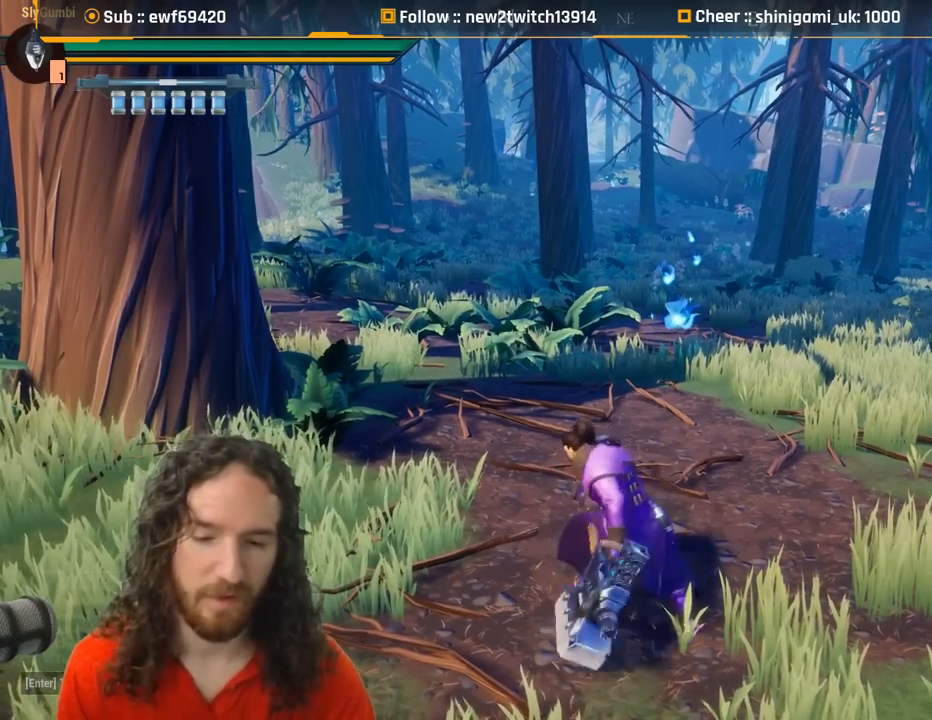
{"keys": [], "mouse": [], "events": []}
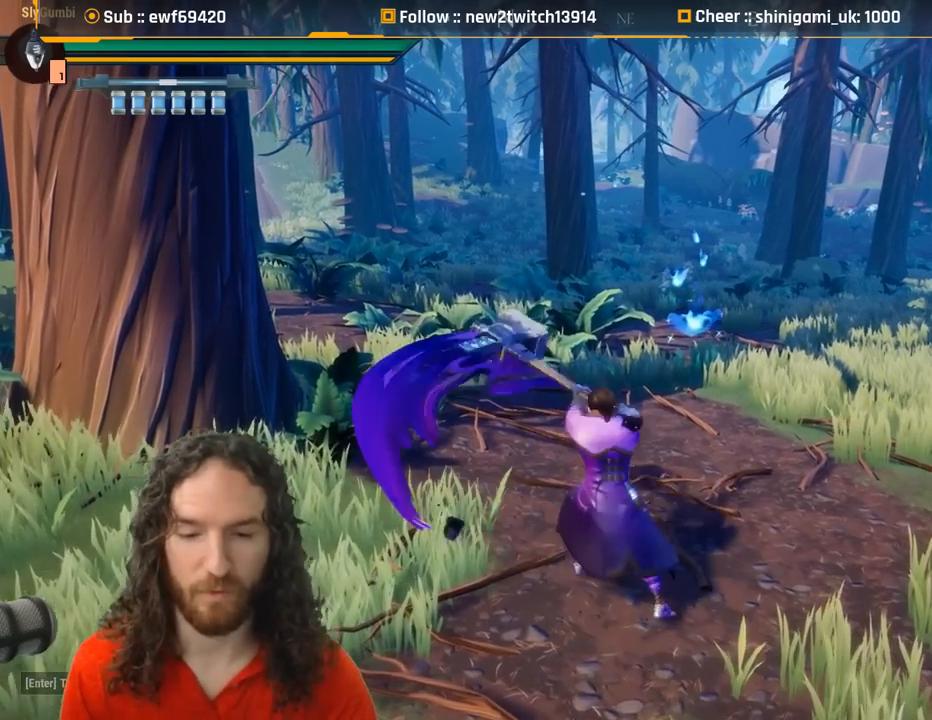
{"keys": [], "mouse": [], "events": [[284, "mouse_left", "down"], [384, "mouse_left", "up"]]}
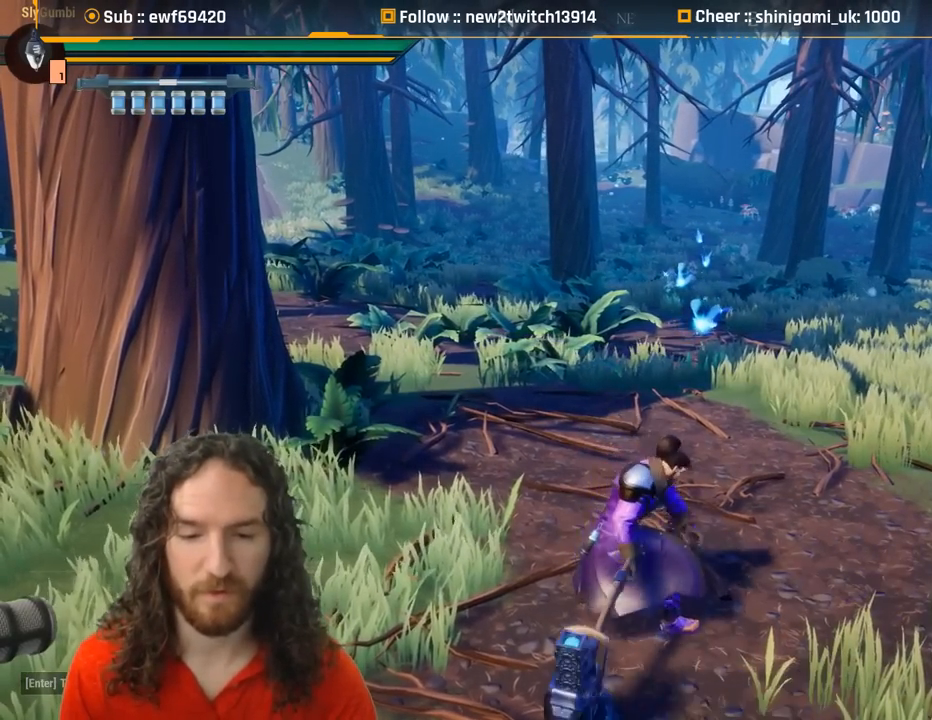
{"keys": [], "mouse": [], "events": []}
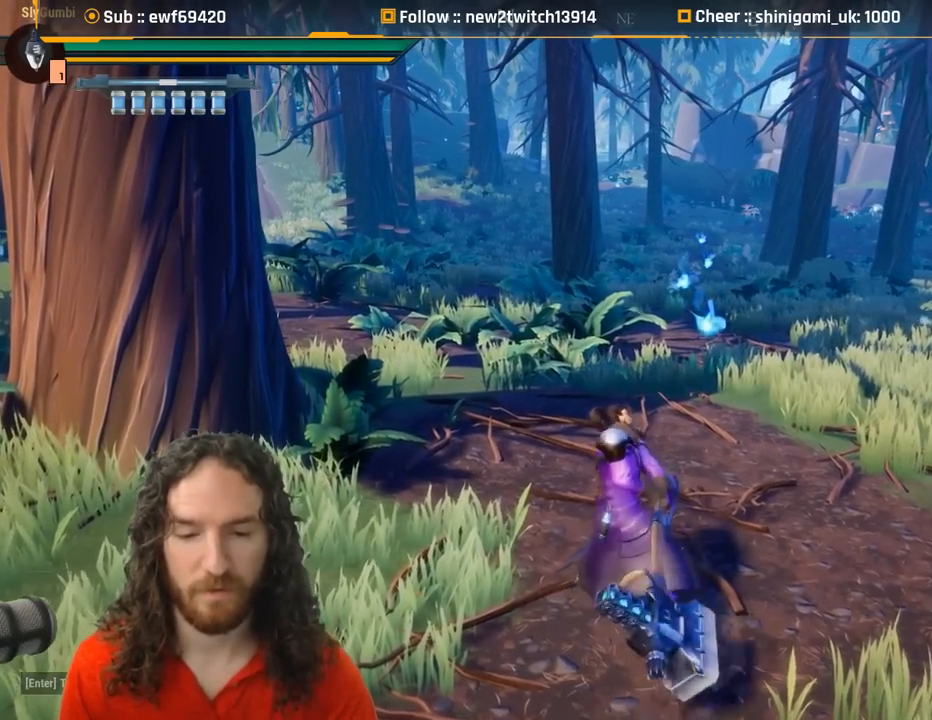
{"keys": [], "mouse": [], "events": []}
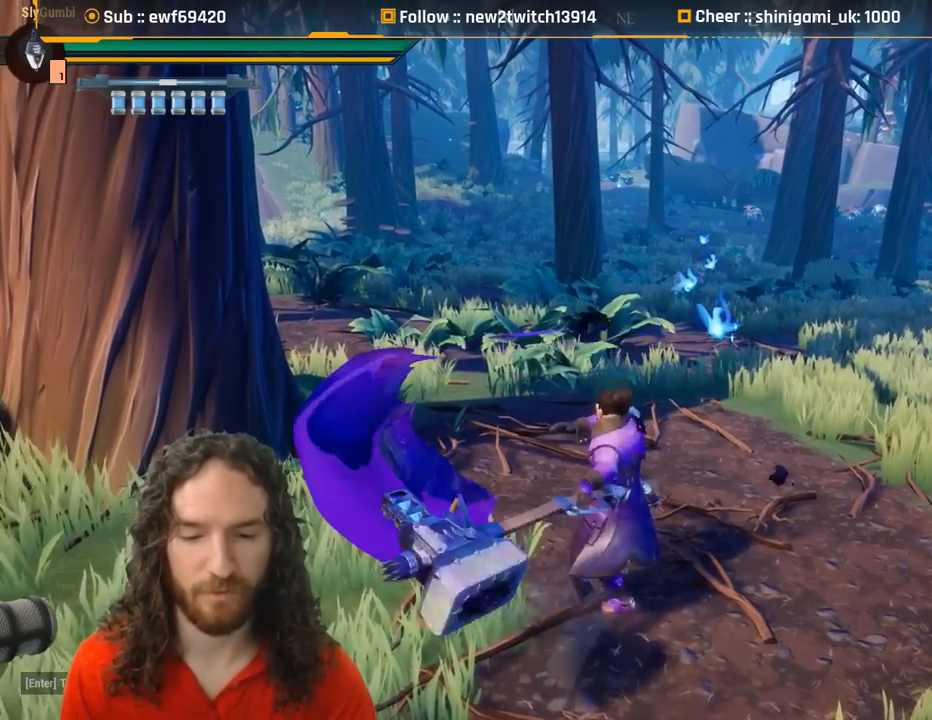
{"keys": [], "mouse": [], "events": [[200, "mouse_left", "down"], [283, "mouse_left", "up"]]}
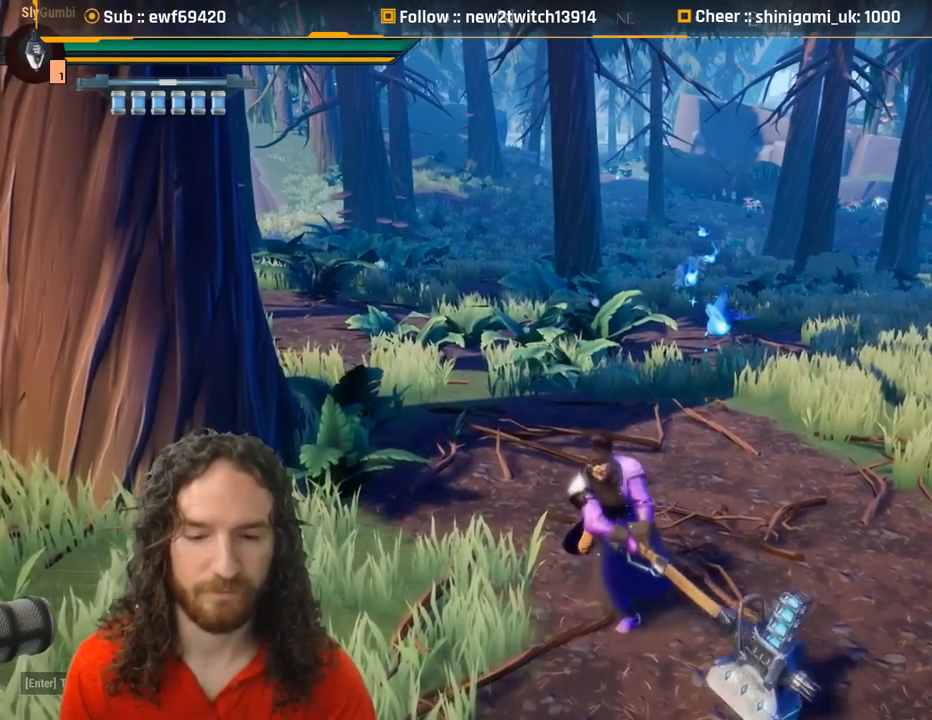
{"keys": [], "mouse": [], "events": []}
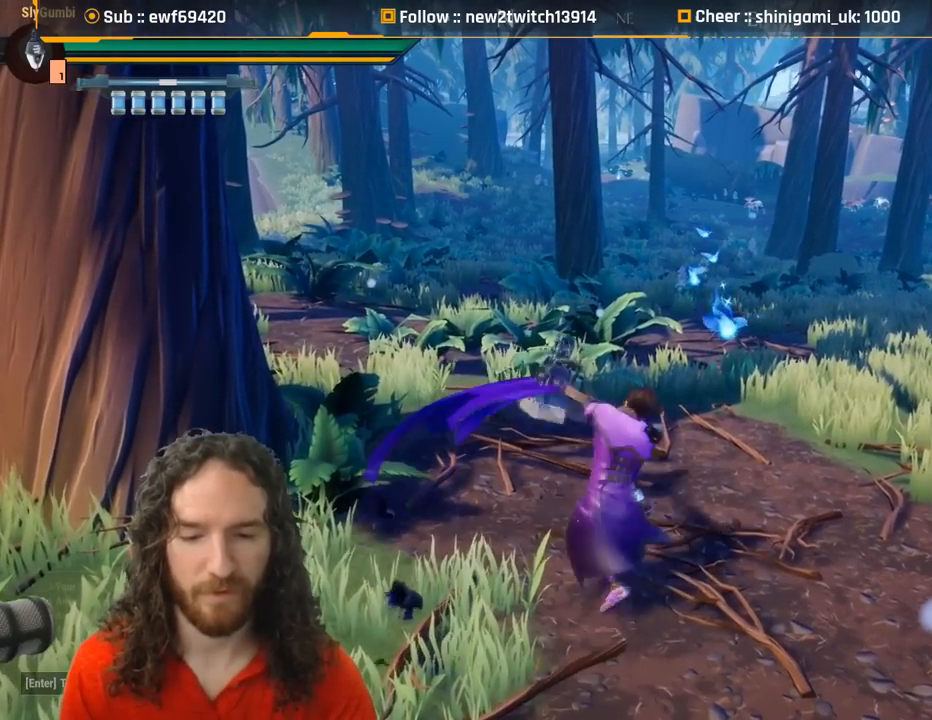
{"keys": [], "mouse": [], "events": []}
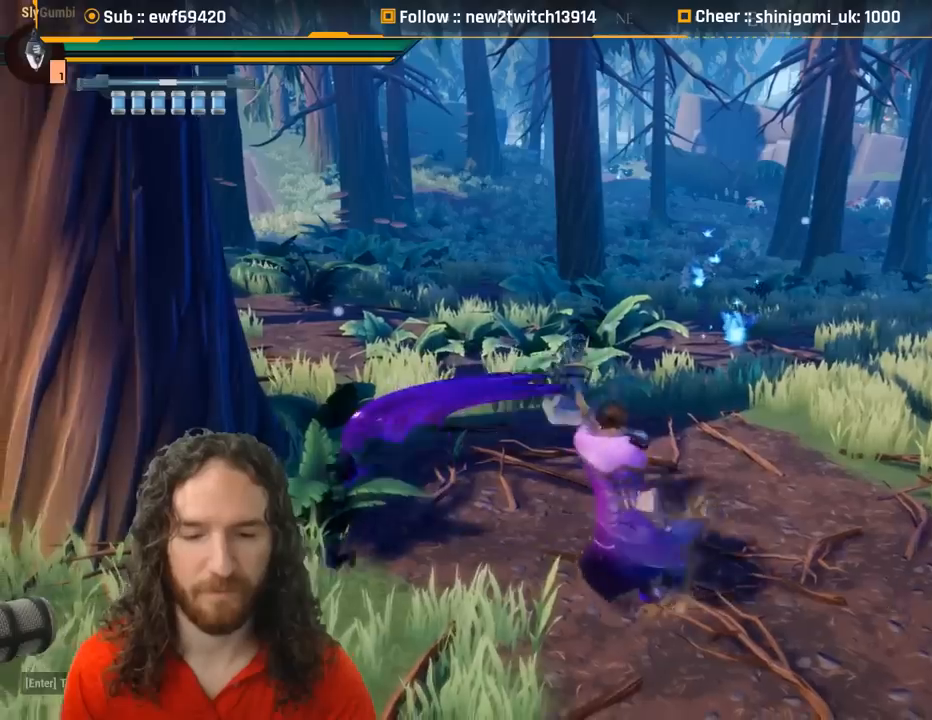
{"keys": [], "mouse": [], "events": []}
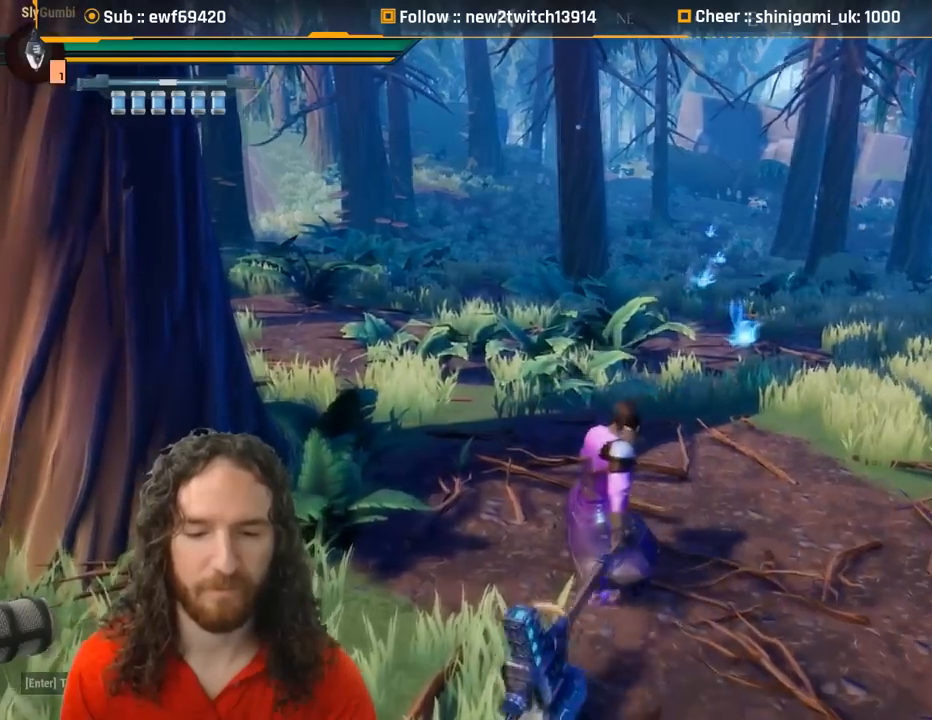
{"keys": [], "mouse": [], "events": [[16, "mouse_right", "down"], [100, "mouse_right", "up"]]}